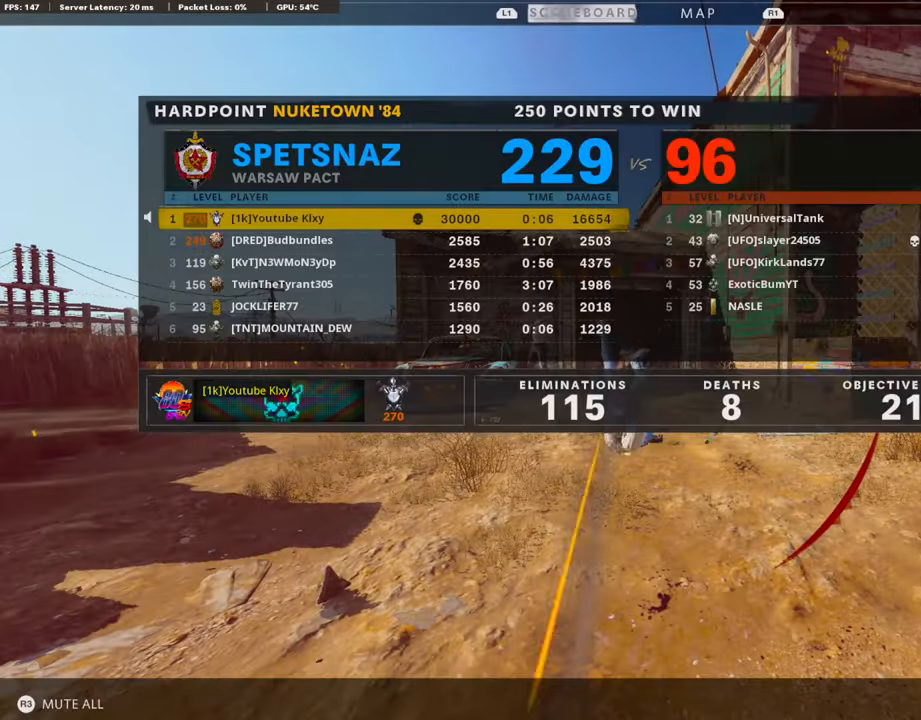
Gameplay with a controller (PlayStation layout); each line is a JSON object with the inputs held at the frame after it. "events" lists button and stick changes between this image and that frame as [ms after this image, input, new state], when the widget could be followed in between.
{"buttons": [], "left_stick": "center", "right_stick": "center", "events": [[85, "SELECT", "down"], [202, "SELECT", "up"]]}
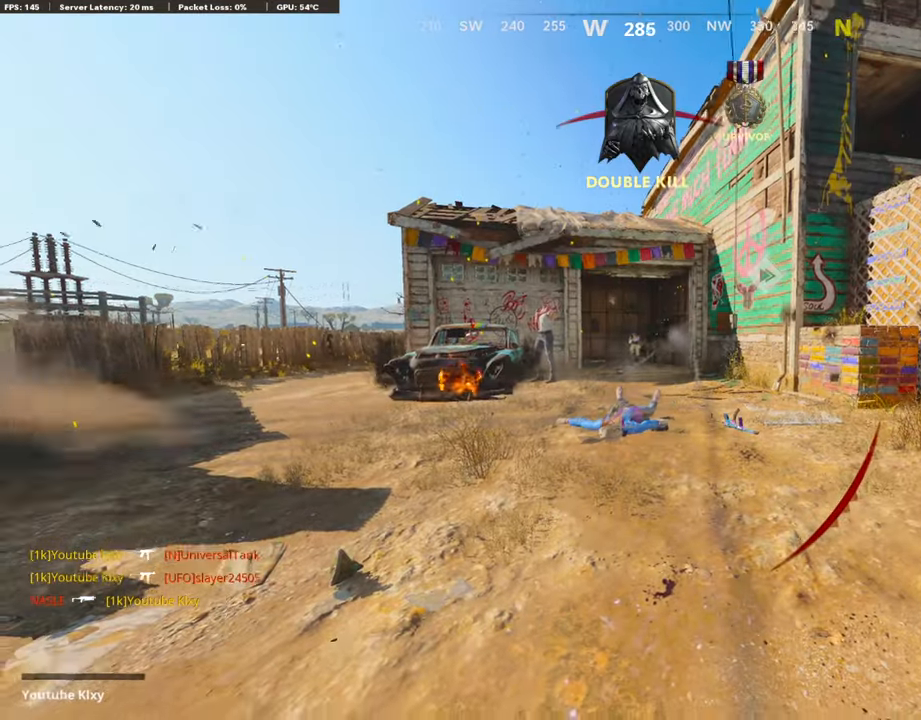
{"buttons": [], "left_stick": "up", "right_stick": "center", "events": [[101, "CROSS", "down"], [101, "SQUARE", "down"], [252, "SQUARE", "up"], [286, "CROSS", "up"], [336, "CROSS", "down"], [353, "SQUARE", "down"], [370, "left_stick", "up"], [437, "SQUARE", "up"], [487, "CROSS", "up"]]}
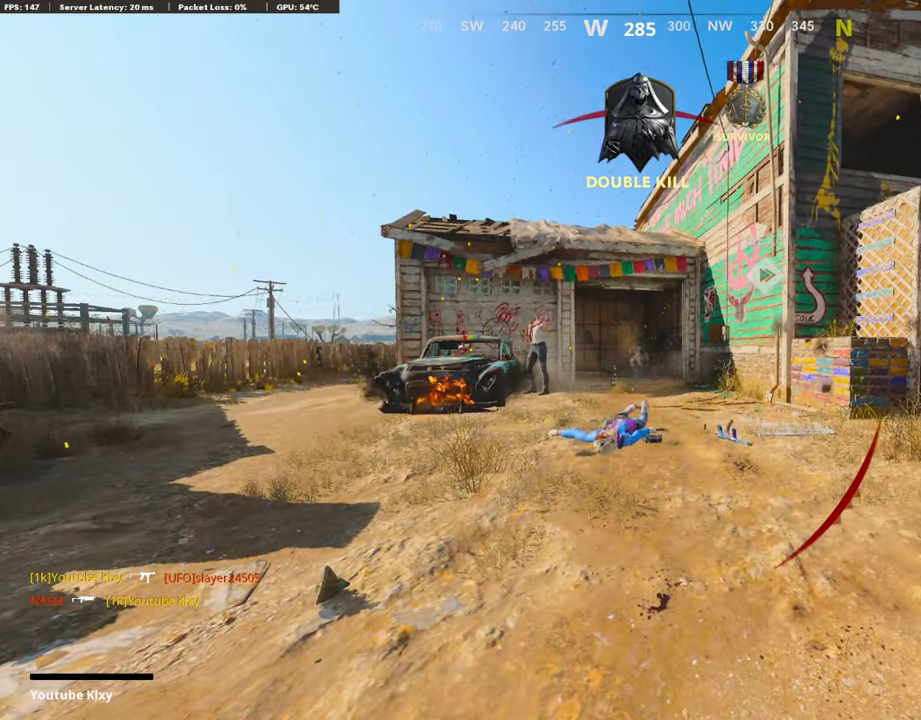
{"buttons": ["CROSS", "SQUARE"], "left_stick": "up", "right_stick": "center", "events": [[34, "CROSS", "down"], [34, "SQUARE", "down"], [84, "L3", "down"], [168, "CROSS", "up"], [168, "SQUARE", "up"], [202, "L3", "up"], [236, "CROSS", "down"], [253, "SQUARE", "down"], [303, "L3", "down"], [370, "SQUARE", "up"], [387, "CROSS", "up"], [387, "L3", "up"], [454, "CROSS", "down"], [454, "SQUARE", "down"]]}
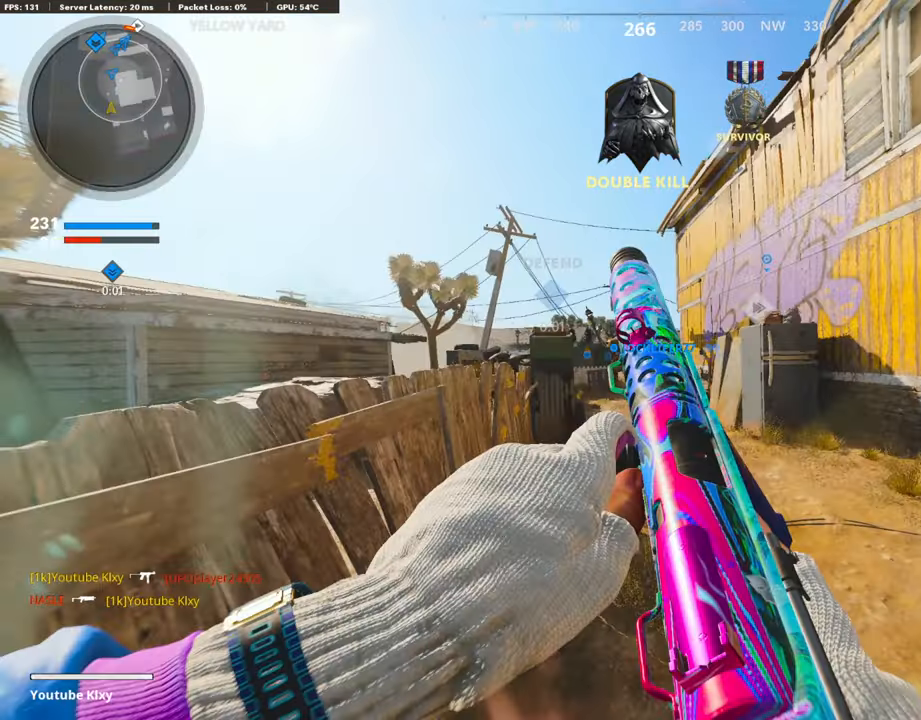
{"buttons": [], "left_stick": "up", "right_stick": "center", "events": [[17, "L3", "down"], [67, "SQUARE", "up"], [101, "CROSS", "up"], [118, "L3", "up"], [185, "TRIANGLE", "down"], [286, "TRIANGLE", "up"], [353, "TRIANGLE", "down"], [420, "TRIANGLE", "up"]]}
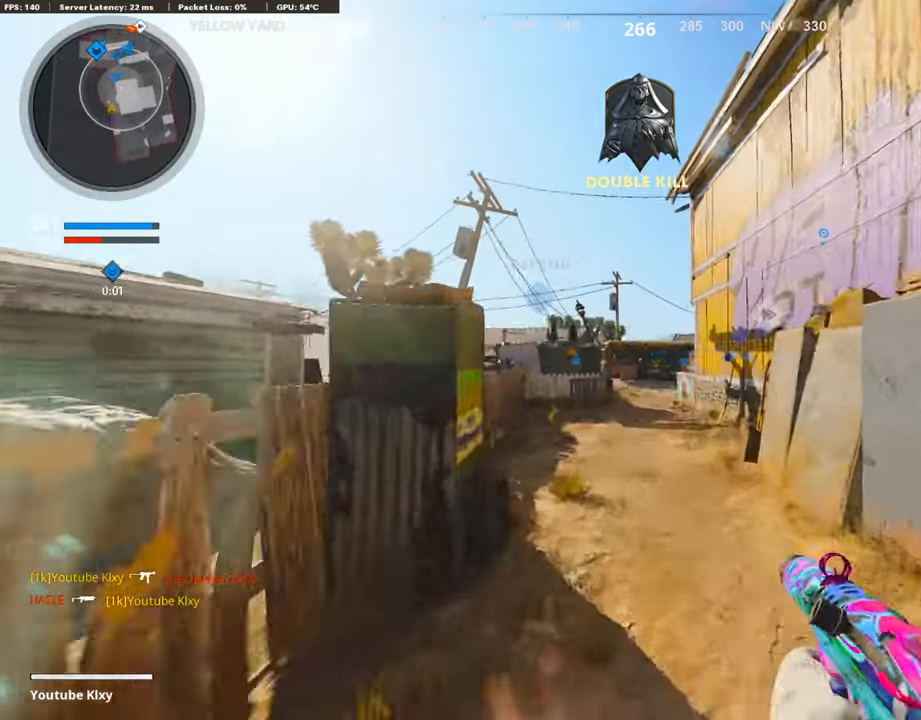
{"buttons": [], "left_stick": "up", "right_stick": "center", "events": [[34, "CROSS", "down"], [168, "CROSS", "up"], [202, "TRIANGLE", "down"], [303, "TRIANGLE", "up"], [353, "TRIANGLE", "down"], [421, "TRIANGLE", "up"]]}
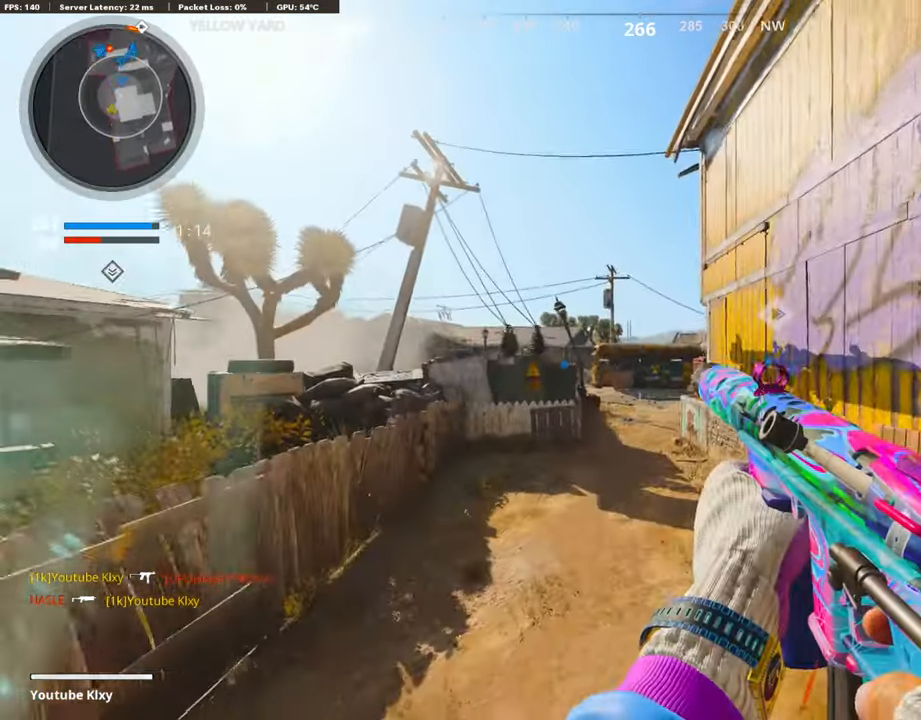
{"buttons": ["R3"], "left_stick": "up", "right_stick": "center", "events": [[202, "L3", "down"], [302, "right_stick", "down-left"], [353, "L3", "up"], [454, "right_stick", "center"], [471, "R3", "down"]]}
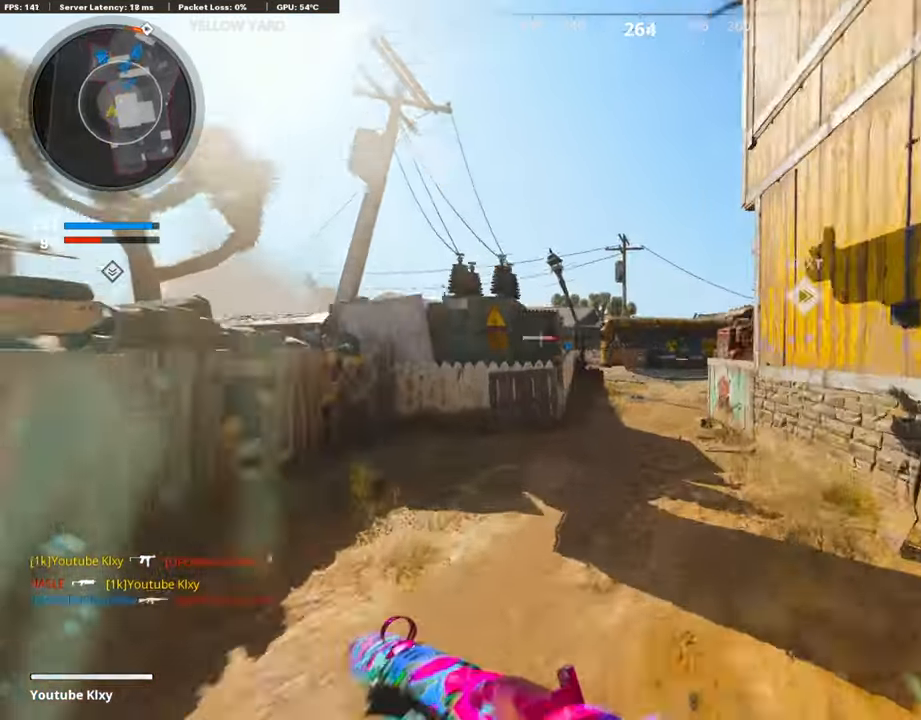
{"buttons": [], "left_stick": "up", "right_stick": "center", "events": [[101, "R3", "up"], [101, "right_stick", "left"], [185, "R3", "down"], [202, "right_stick", "center"], [236, "L3", "down"], [269, "R3", "up"], [320, "L3", "up"]]}
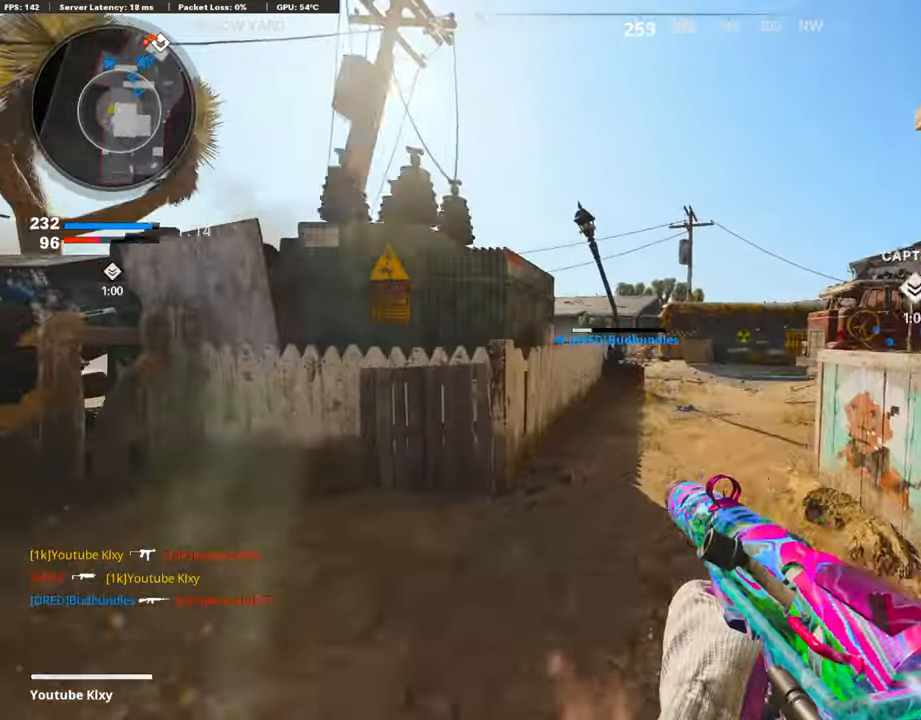
{"buttons": ["TRIANGLE"], "left_stick": "up", "right_stick": "center", "events": [[33, "right_stick", "right"], [185, "right_stick", "center"], [336, "CROSS", "down"], [437, "CROSS", "up"], [504, "TRIANGLE", "down"]]}
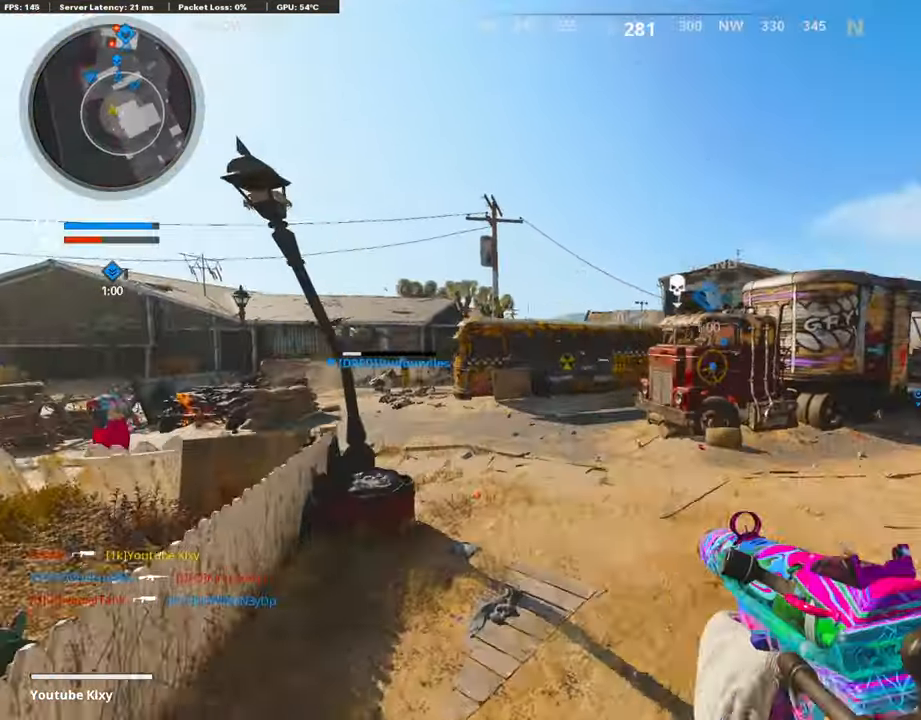
{"buttons": [], "left_stick": "up", "right_stick": "center", "events": [[51, "TRIANGLE", "up"], [51, "left_stick", "center"], [118, "TRIANGLE", "down"], [202, "TRIANGLE", "up"], [286, "left_stick", "up"]]}
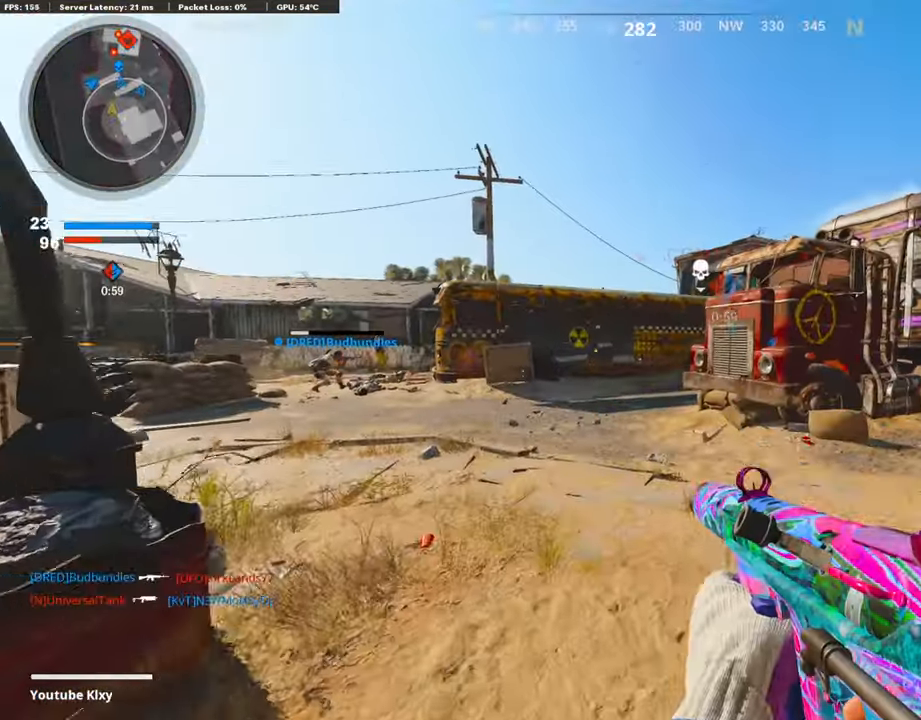
{"buttons": [], "left_stick": "up-left", "right_stick": "center", "events": [[286, "left_stick", "left"], [437, "left_stick", "up-left"]]}
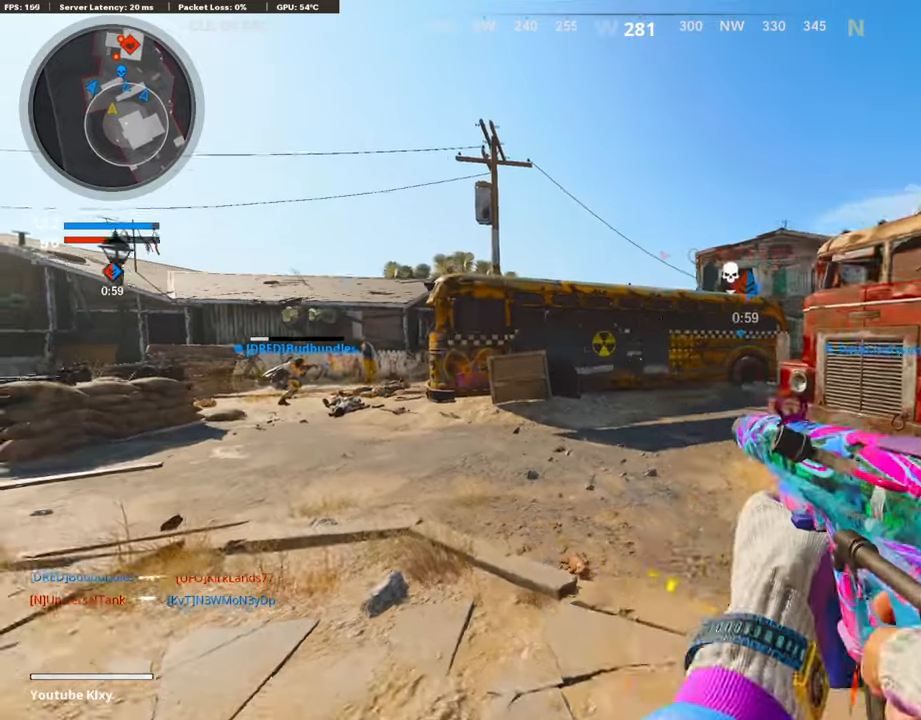
{"buttons": [], "left_stick": "right", "right_stick": "right", "events": [[17, "L3", "down"], [17, "right_stick", "left"], [134, "right_stick", "center"], [235, "L3", "up"], [235, "left_stick", "up"], [386, "right_stick", "right"], [454, "left_stick", "right"]]}
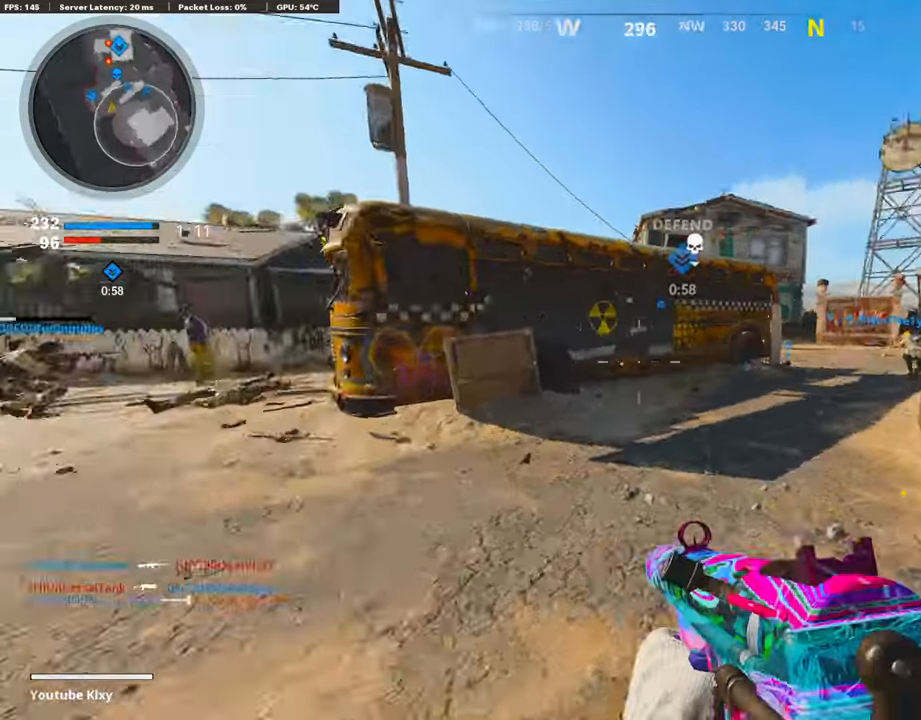
{"buttons": [], "left_stick": "right", "right_stick": "center", "events": [[34, "right_stick", "center"], [101, "TRIANGLE", "down"], [151, "left_stick", "down-right"], [236, "TRIANGLE", "up"], [252, "TRIANGLE", "down"], [269, "left_stick", "left"], [320, "left_stick", "center"], [370, "TRIANGLE", "up"], [437, "left_stick", "right"]]}
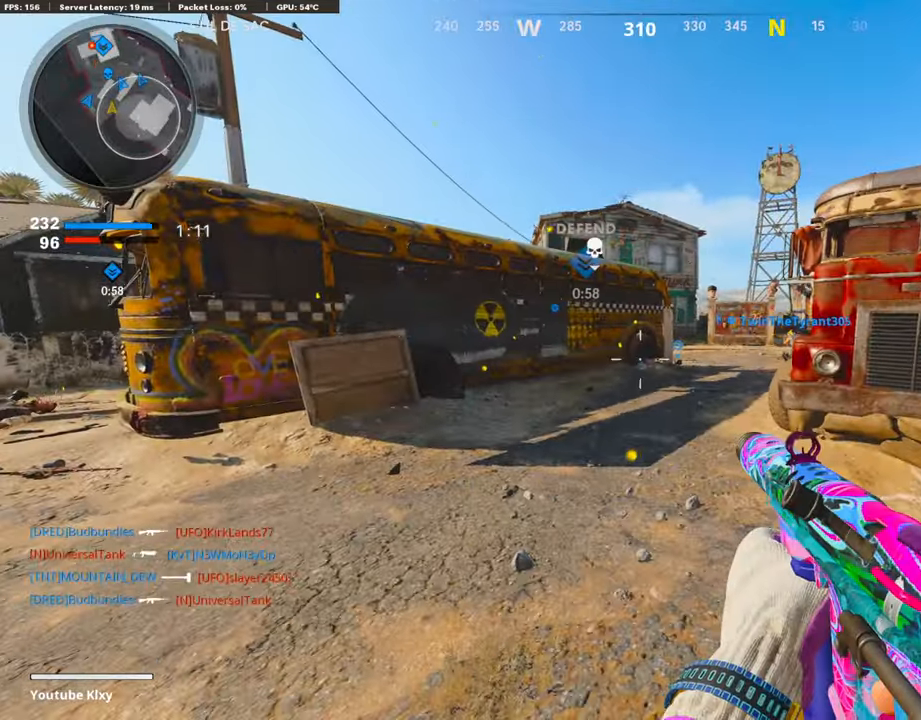
{"buttons": [], "left_stick": "up", "right_stick": "left", "events": [[67, "right_stick", "right"], [100, "L3", "down"], [100, "left_stick", "up-right"], [235, "right_stick", "center"], [336, "L3", "up"], [353, "left_stick", "up"], [454, "right_stick", "left"]]}
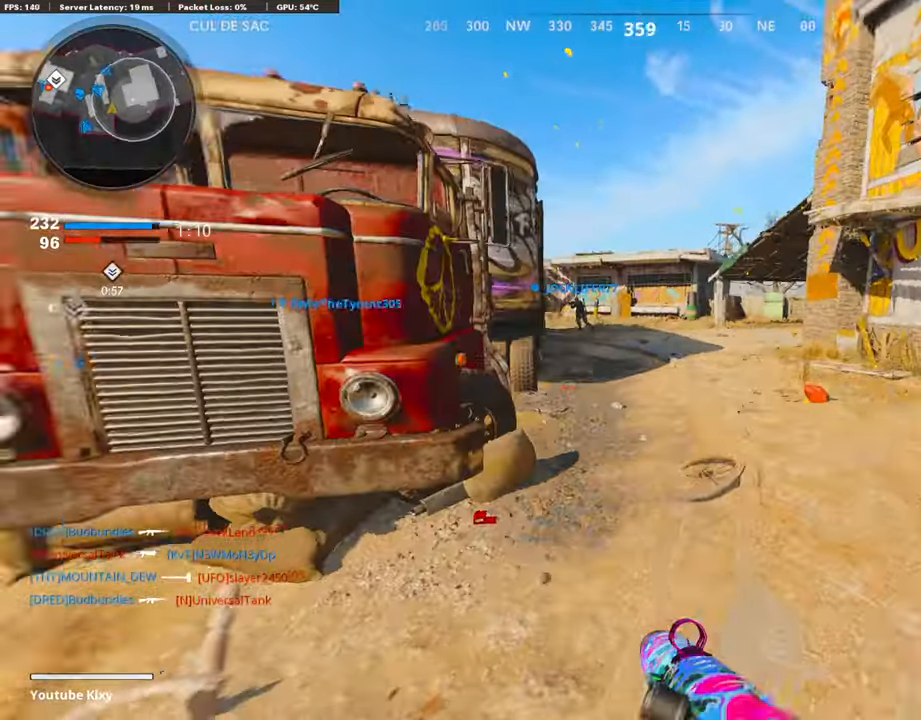
{"buttons": ["L3"], "left_stick": "up-left", "right_stick": "center", "events": [[34, "left_stick", "left"], [151, "right_stick", "center"], [168, "left_stick", "up-left"], [219, "L3", "down"], [252, "right_stick", "up-left"], [387, "right_stick", "center"]]}
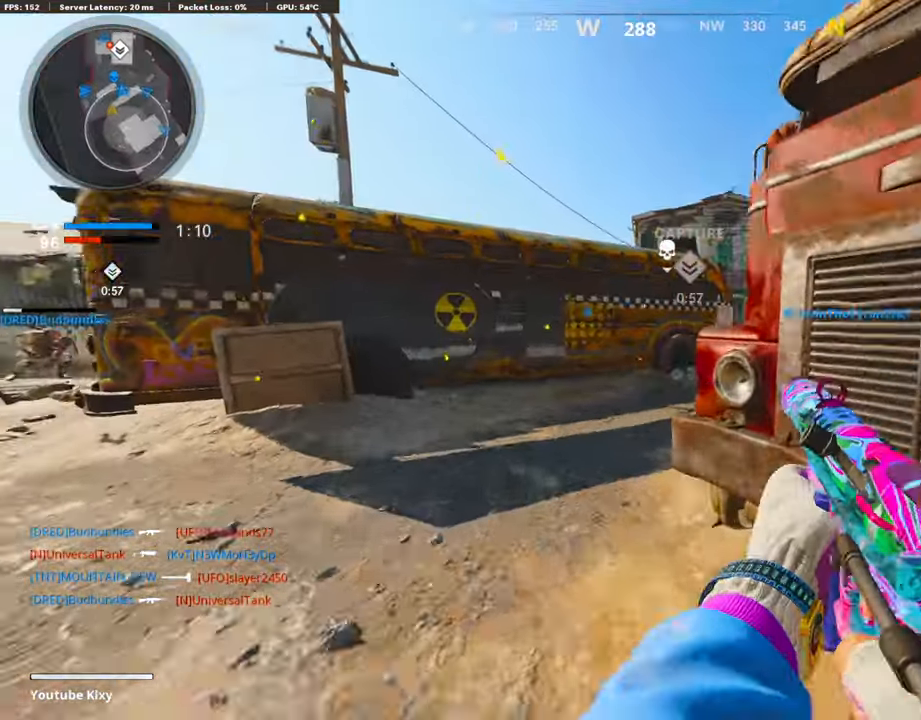
{"buttons": ["TRIANGLE"], "left_stick": "right", "right_stick": "center", "events": [[33, "L3", "up"], [33, "left_stick", "up"], [67, "right_stick", "right"], [168, "right_stick", "center"], [319, "CROSS", "down"], [403, "CROSS", "up"], [487, "TRIANGLE", "down"], [487, "left_stick", "right"]]}
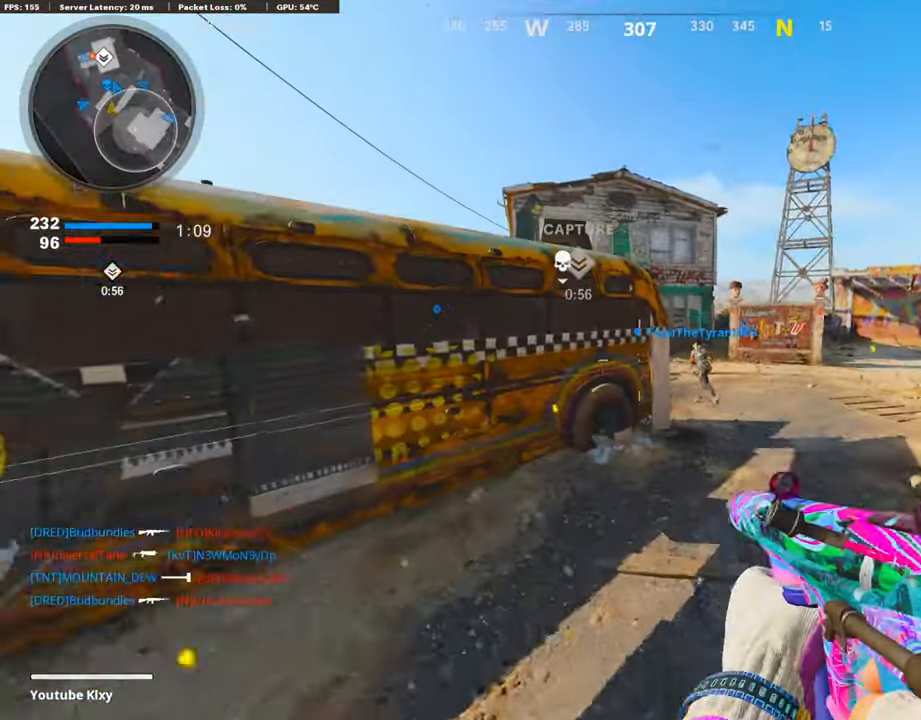
{"buttons": [], "left_stick": "center", "right_stick": "center", "events": [[67, "TRIANGLE", "up"], [151, "TRIANGLE", "down"], [185, "left_stick", "center"], [252, "TRIANGLE", "up"], [269, "left_stick", "left"], [504, "left_stick", "center"]]}
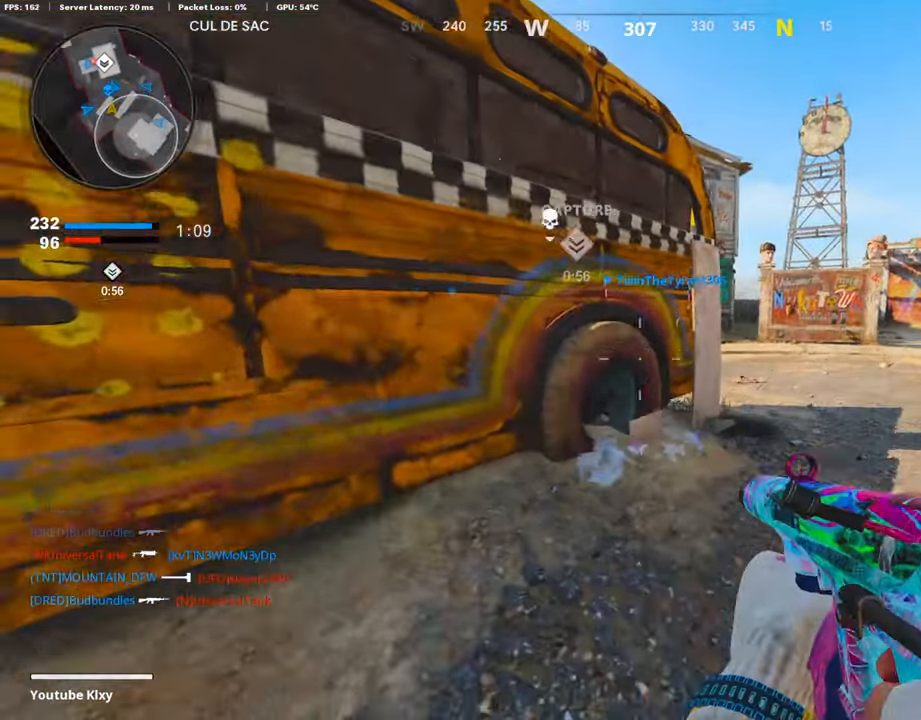
{"buttons": [], "left_stick": "center", "right_stick": "center", "events": []}
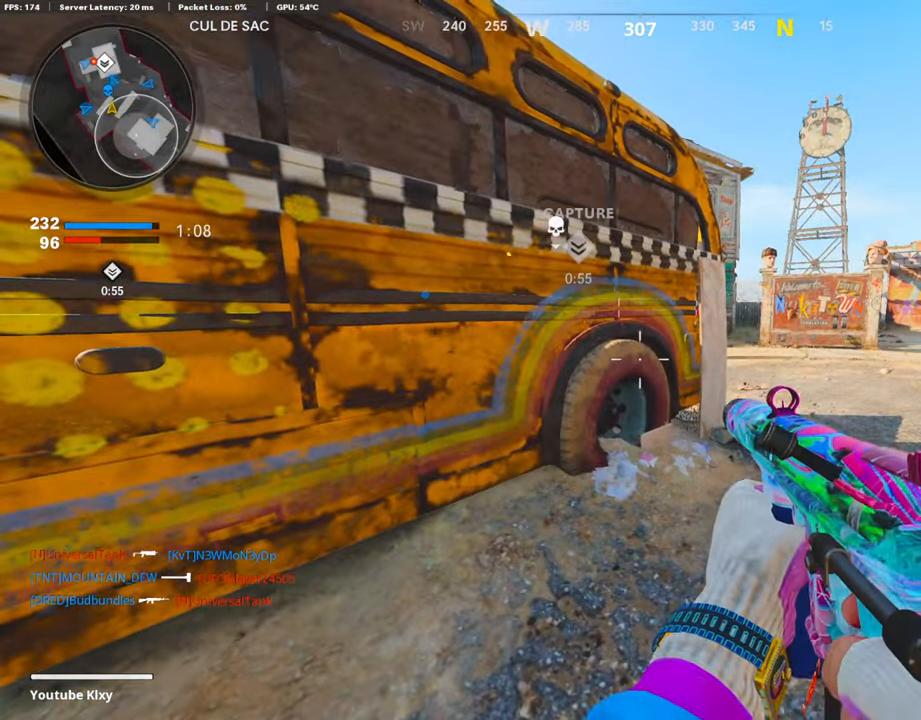
{"buttons": [], "left_stick": "center", "right_stick": "center", "events": []}
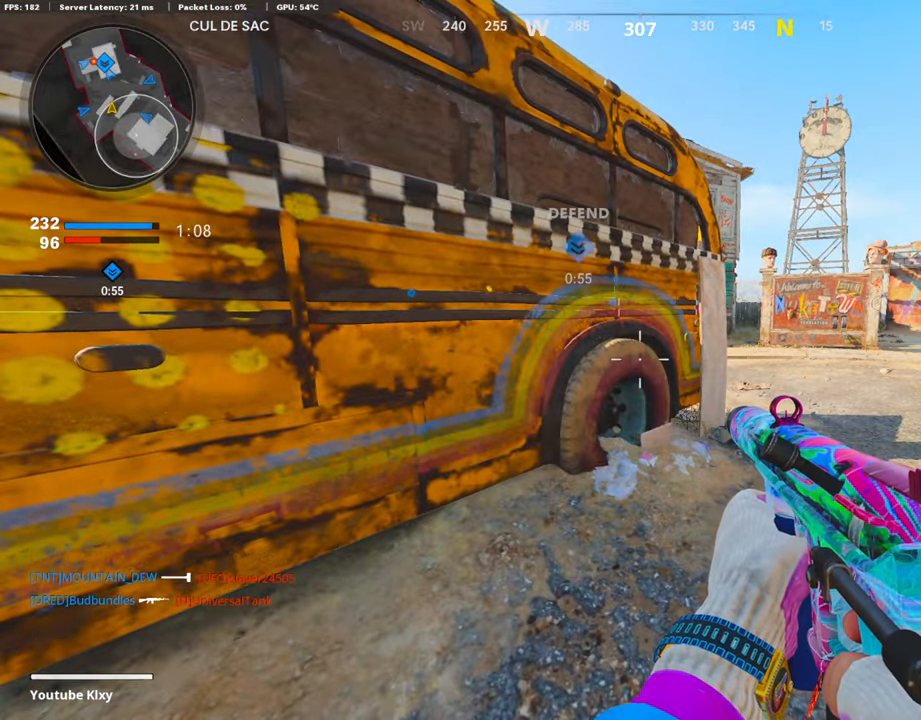
{"buttons": [], "left_stick": "center", "right_stick": "center", "events": []}
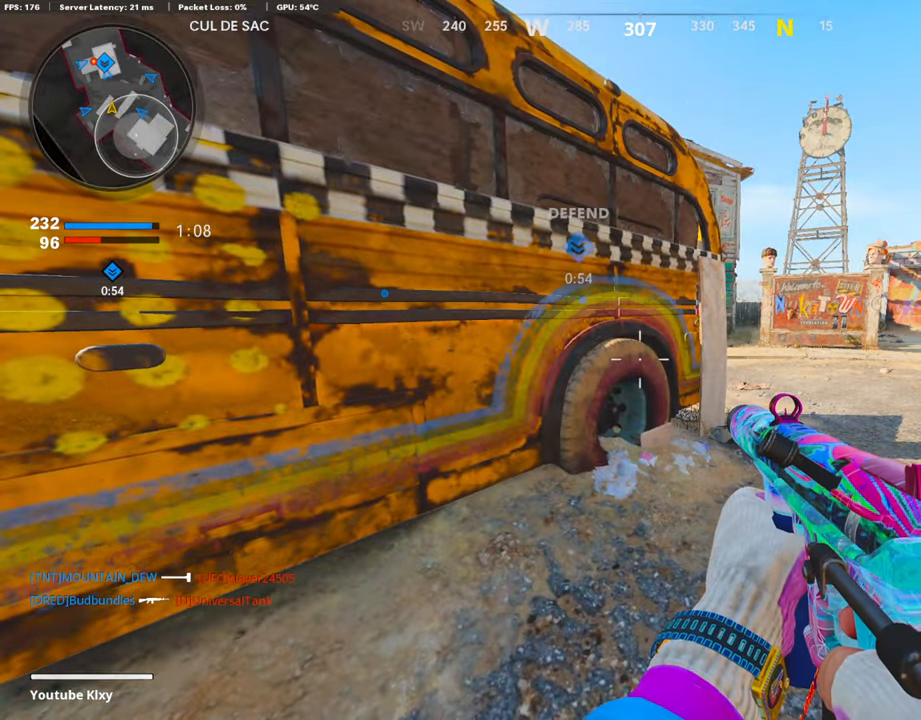
{"buttons": [], "left_stick": "center", "right_stick": "center", "events": []}
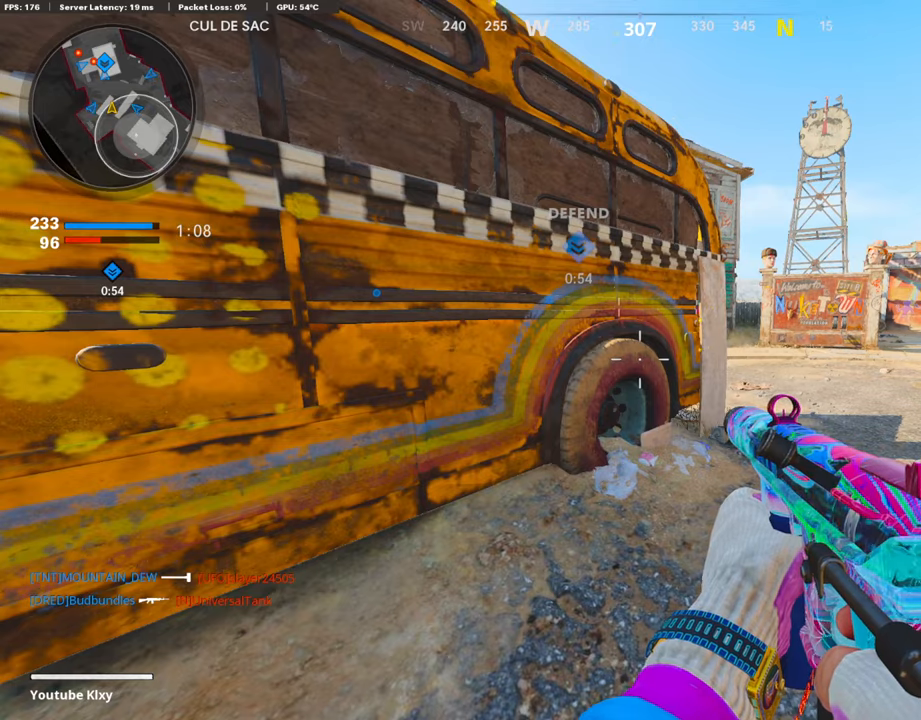
{"buttons": [], "left_stick": "center", "right_stick": "center", "events": []}
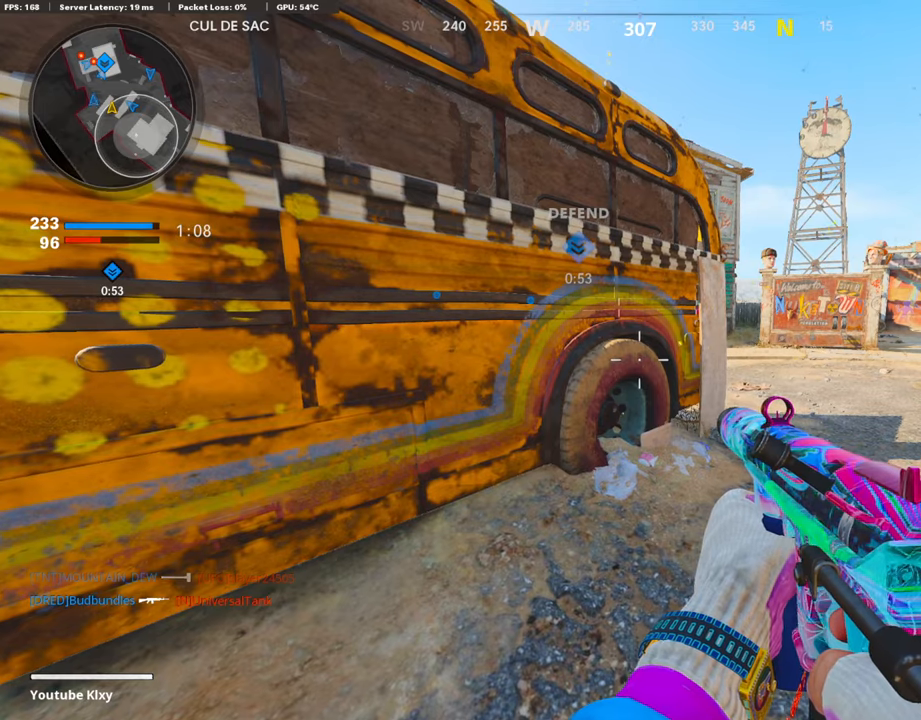
{"buttons": [], "left_stick": "center", "right_stick": "center", "events": []}
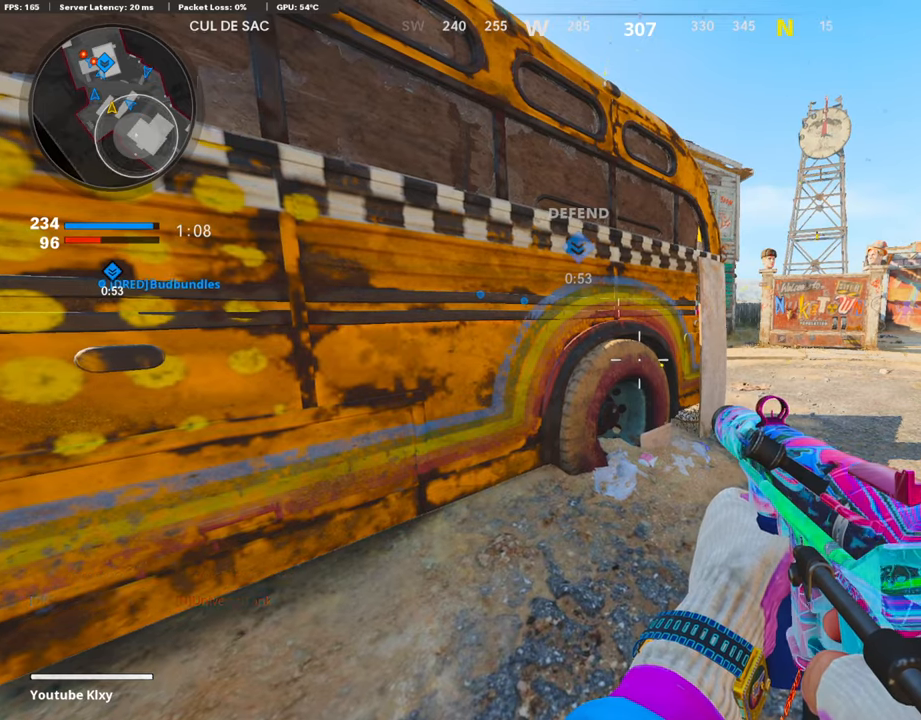
{"buttons": [], "left_stick": "center", "right_stick": "center", "events": [[101, "TRIANGLE", "down"], [218, "TRIANGLE", "up"], [269, "TRIANGLE", "down"], [387, "TRIANGLE", "up"]]}
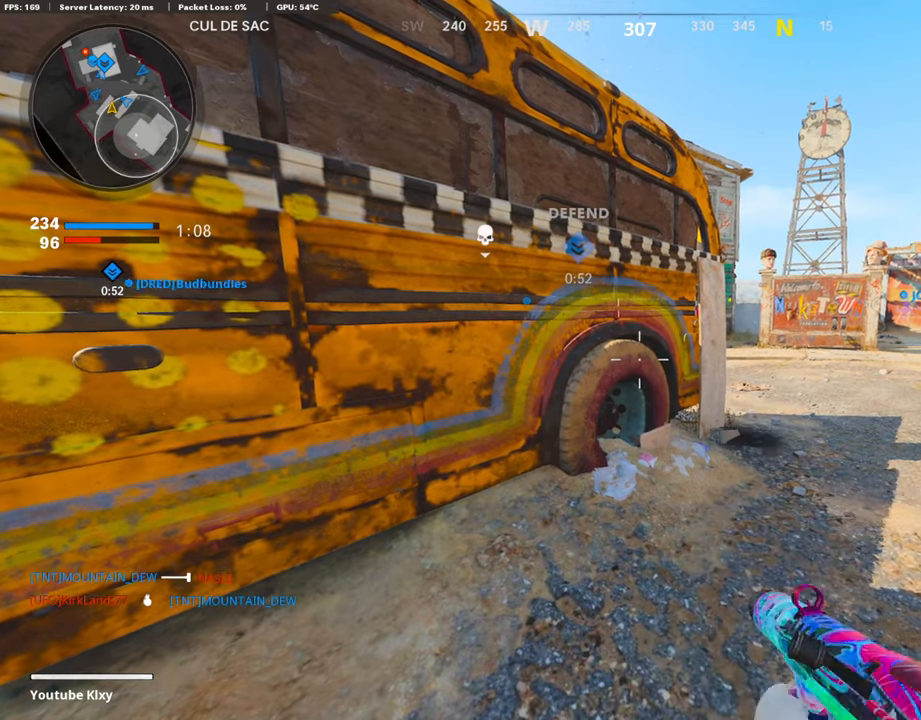
{"buttons": [], "left_stick": "center", "right_stick": "center", "events": [[303, "SELECT", "down"], [488, "SELECT", "up"]]}
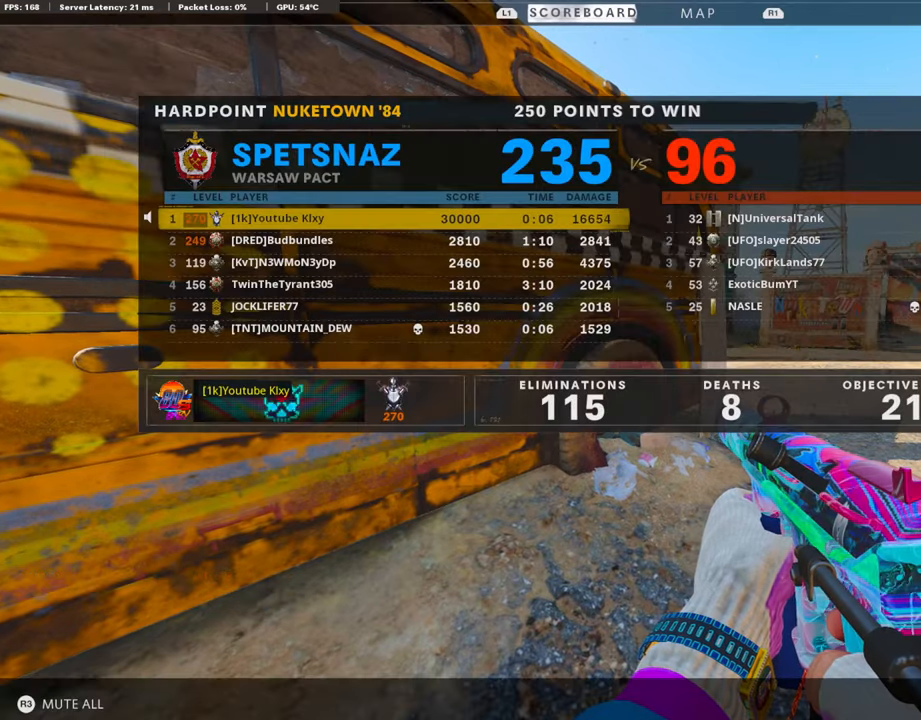
{"buttons": ["TRIANGLE"], "left_stick": "center", "right_stick": "center", "events": [[286, "SELECT", "down"], [370, "SELECT", "up"], [420, "TRIANGLE", "down"]]}
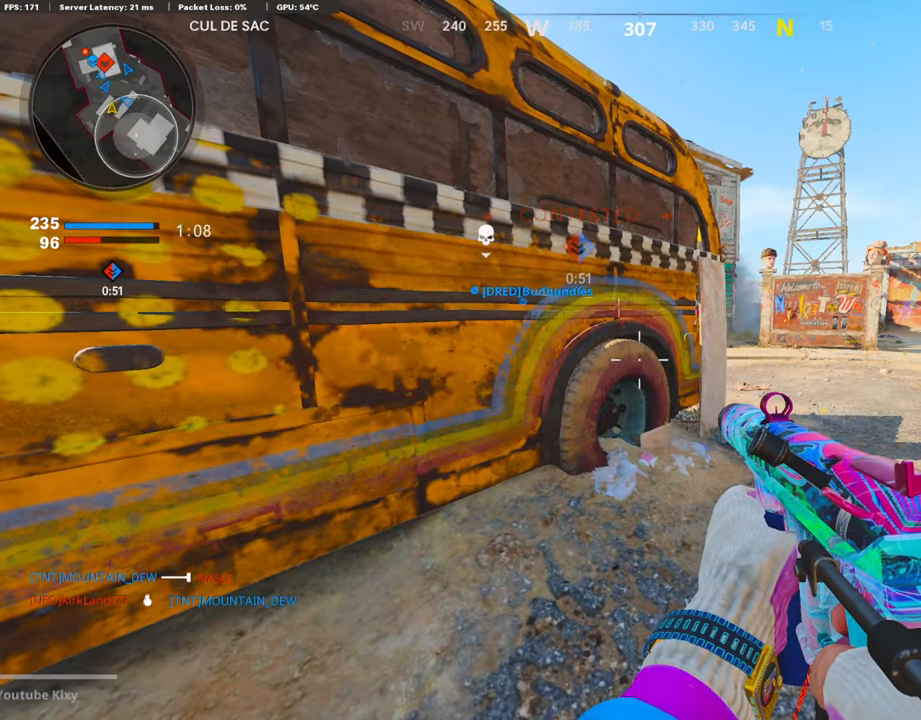
{"buttons": ["L3", "R3"], "left_stick": "up-right", "right_stick": "left", "events": [[51, "TRIANGLE", "up"], [101, "TRIANGLE", "down"], [118, "left_stick", "up-right"], [185, "TRIANGLE", "up"], [269, "L3", "down"], [438, "right_stick", "left"], [488, "R3", "down"]]}
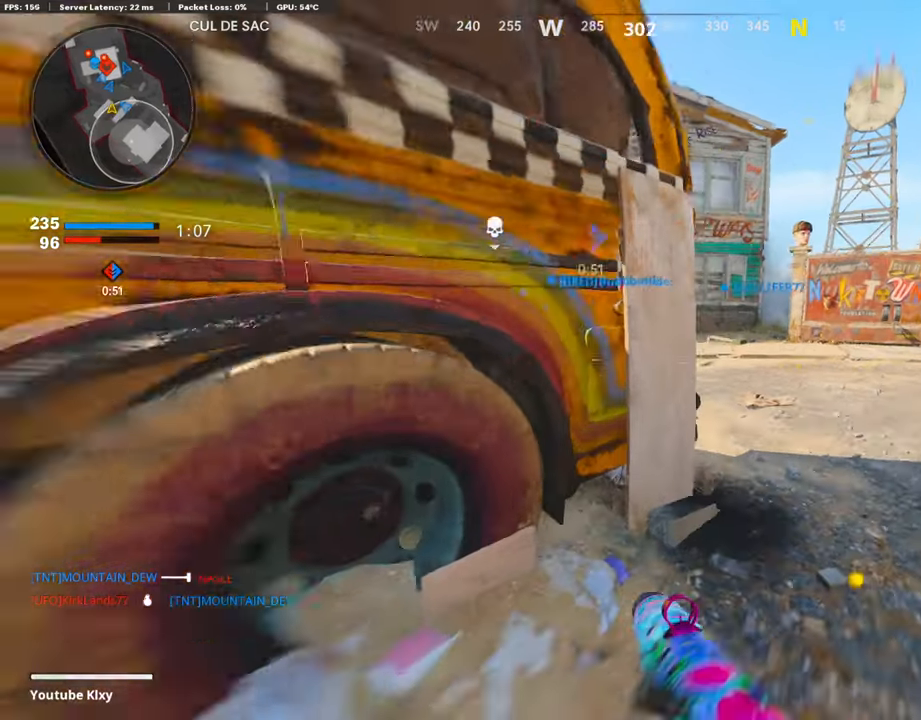
{"buttons": ["R2"], "left_stick": "right", "right_stick": "up", "events": [[33, "L3", "up"], [67, "R3", "up"], [151, "L3", "down"], [151, "R3", "down"], [185, "R2", "down"], [235, "R3", "up"], [235, "right_stick", "up"], [252, "L3", "up"], [252, "left_stick", "right"]]}
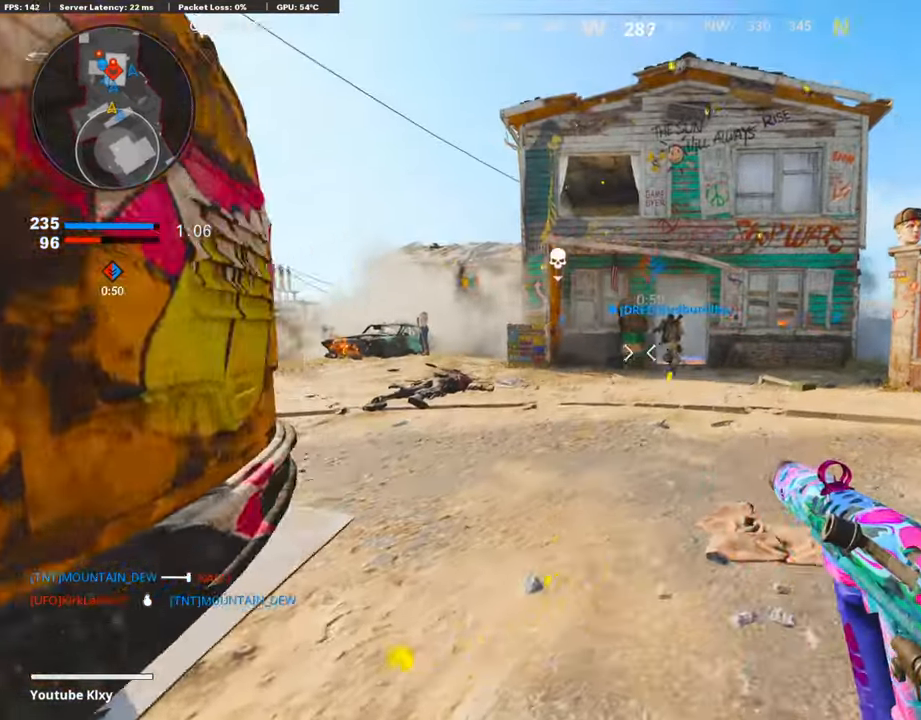
{"buttons": [], "left_stick": "left", "right_stick": "center", "events": [[219, "right_stick", "center"], [269, "R2", "up"], [303, "left_stick", "up"], [353, "CROSS", "down"], [437, "CROSS", "up"], [454, "left_stick", "left"]]}
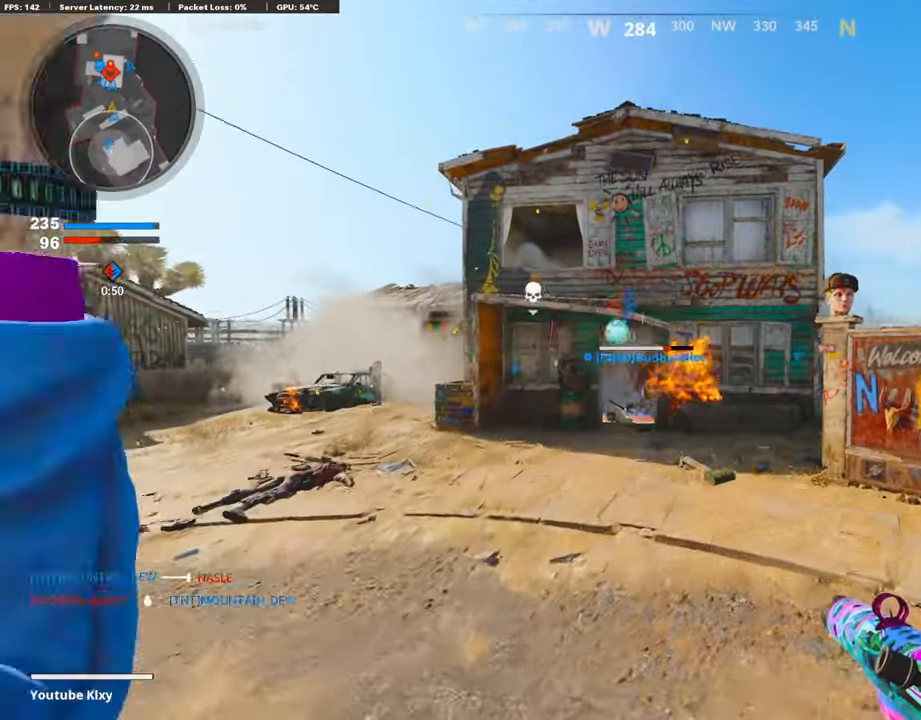
{"buttons": ["L3"], "left_stick": "up-left", "right_stick": "left", "events": [[252, "right_stick", "left"], [353, "left_stick", "up-left"], [386, "right_stick", "center"], [487, "L3", "down"], [487, "right_stick", "left"]]}
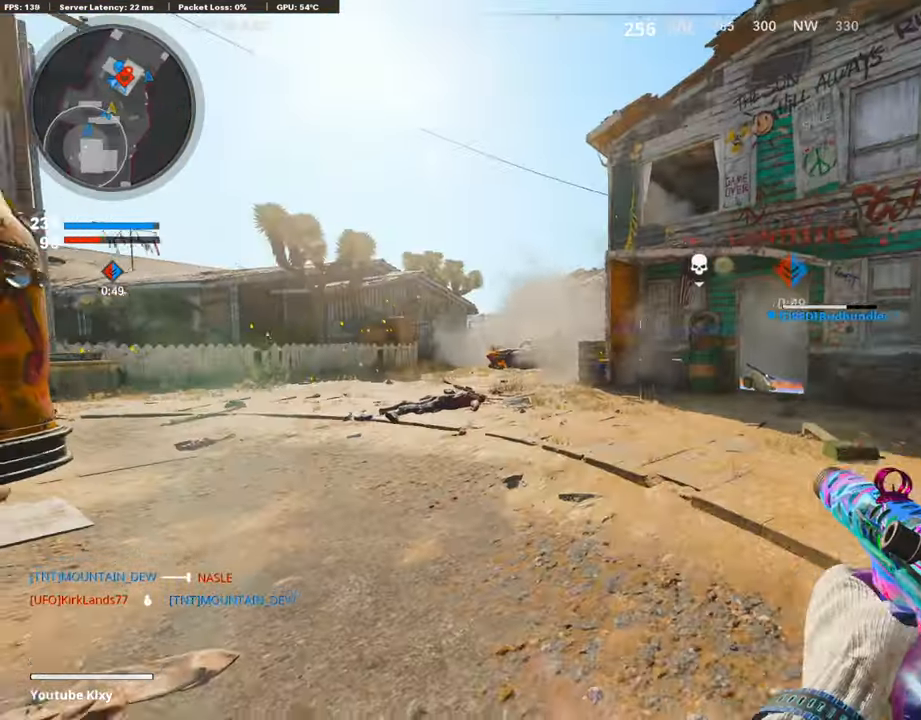
{"buttons": [], "left_stick": "up-left", "right_stick": "center", "events": [[101, "right_stick", "center"], [337, "R3", "down"], [387, "L3", "up"], [421, "R3", "up"]]}